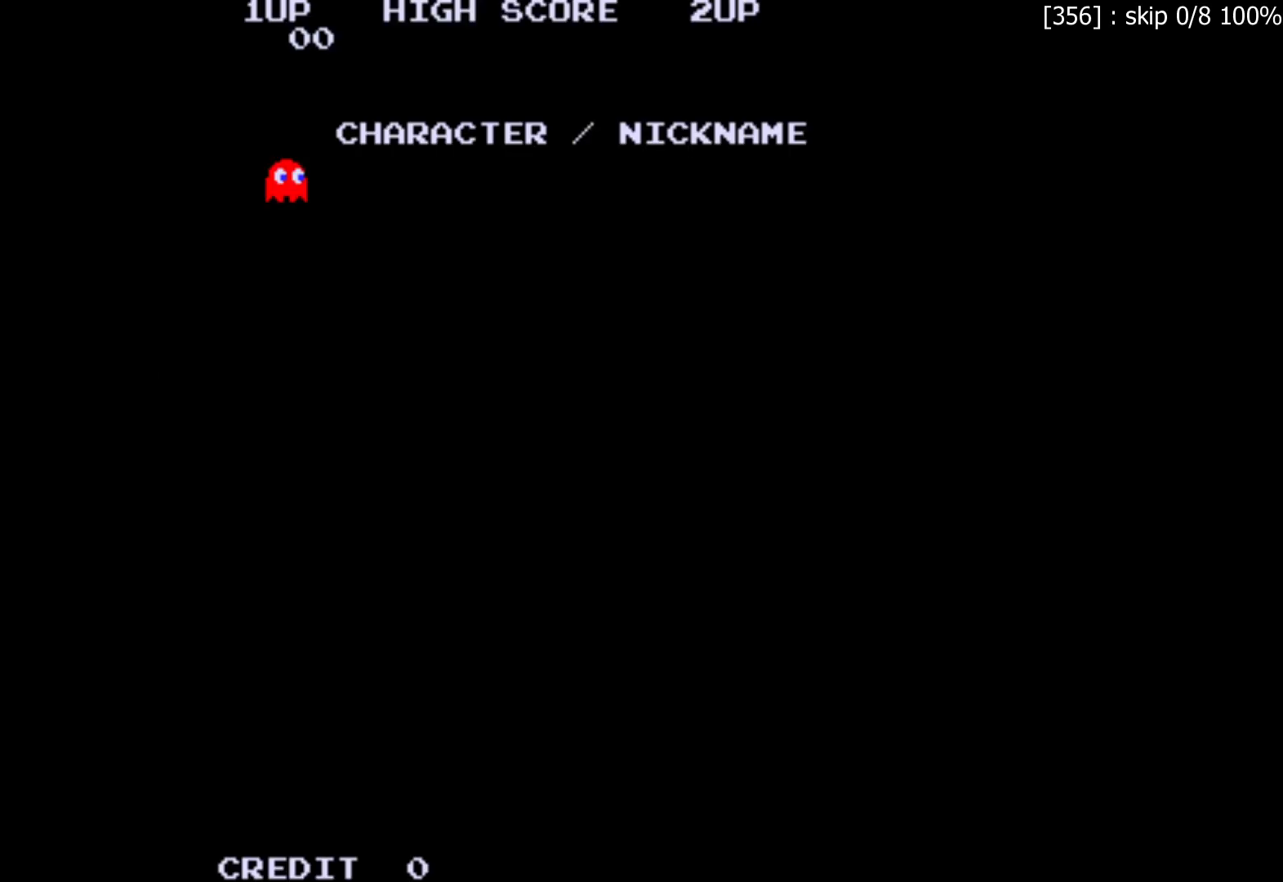
Gameplay with keyboard; each line is a JSON object with the keys held at the frame after it. "events" lists presses ("down") and releases ("up") of "a", "ctrl", "d", "q", "return", "s", "shift", "space" and "w" between this image and that frame as [ms after this image, input, new state], when the widget could be followed in between. No other keys are recorded. Mouse input is not recorded.
{"keys": [], "events": [[383, "ctrl", "down"], [467, "ctrl", "up"]]}
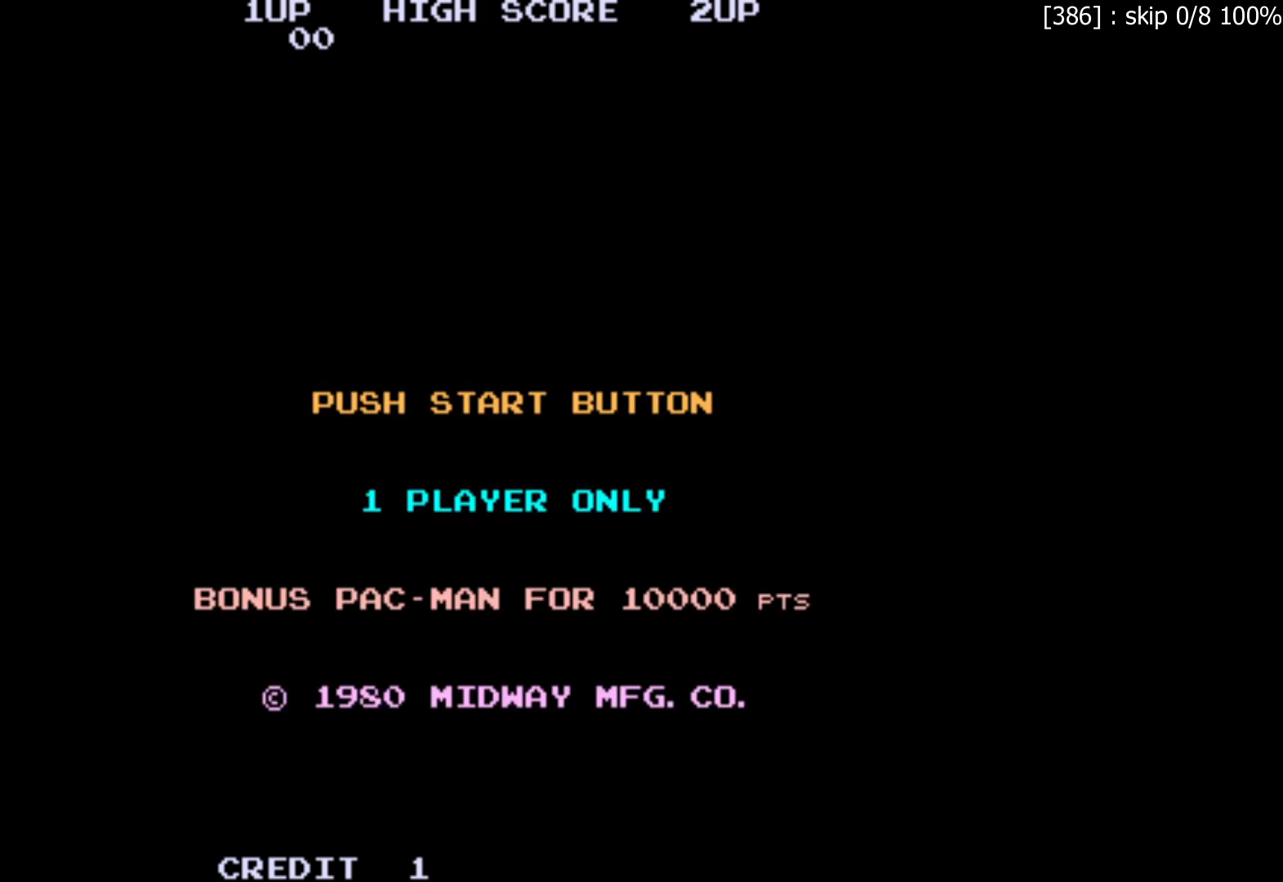
{"keys": [], "events": []}
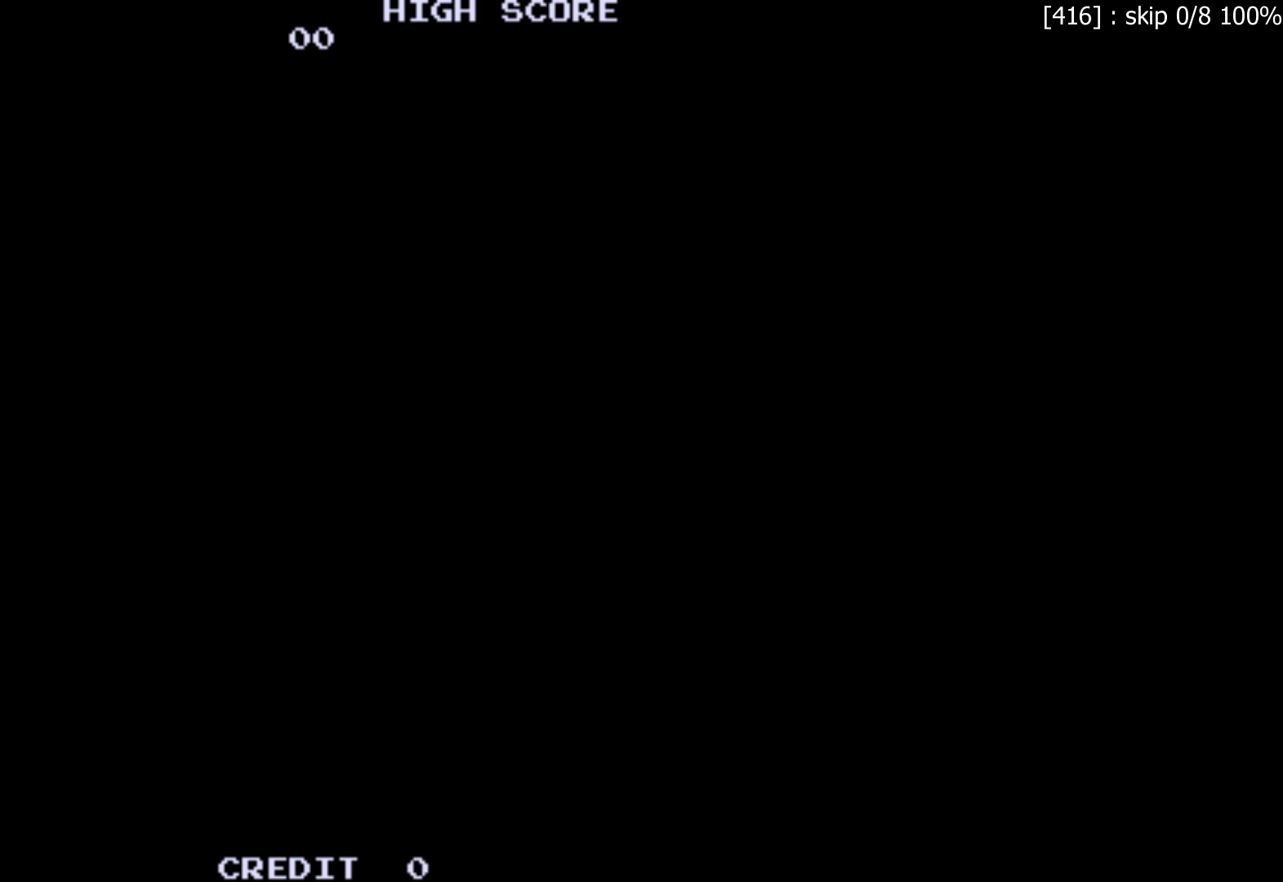
{"keys": [], "events": []}
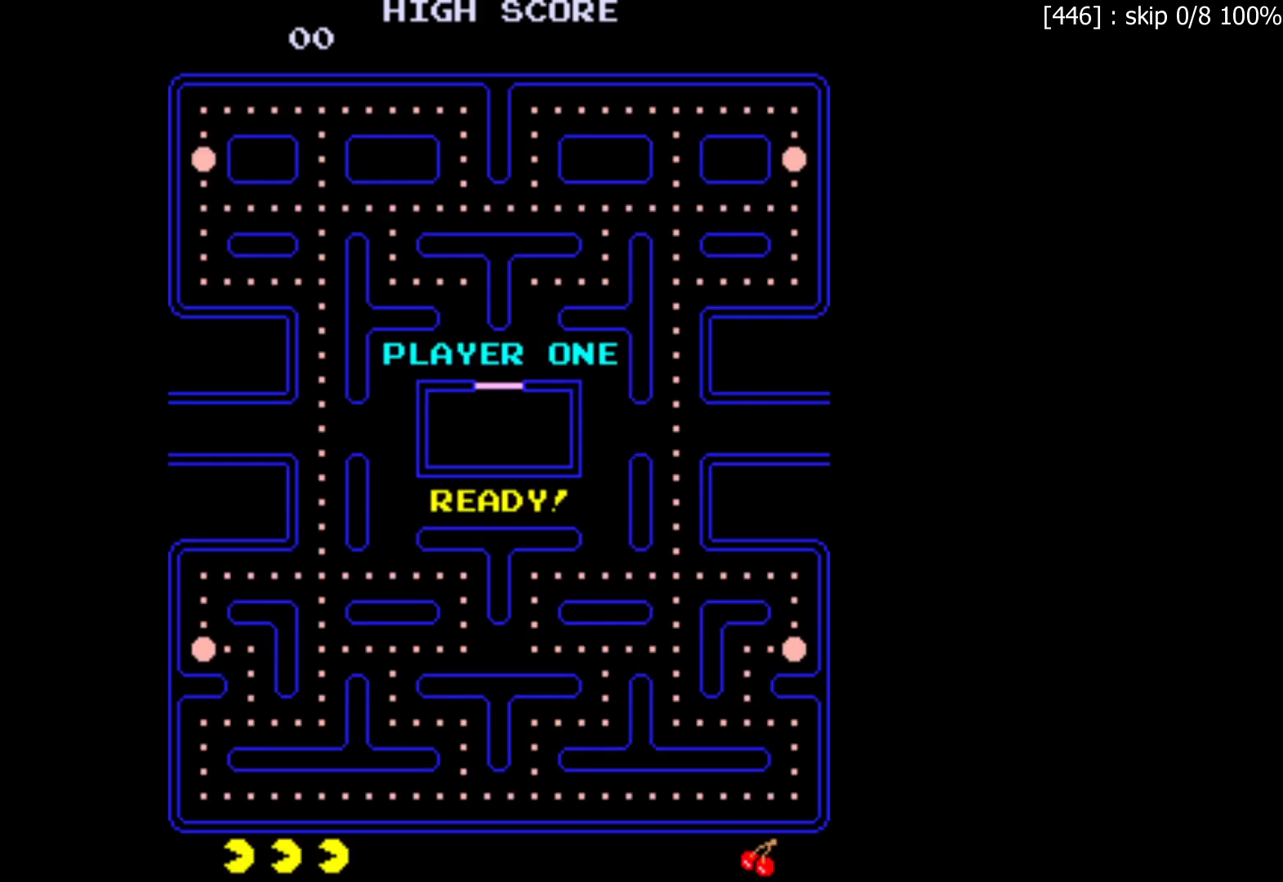
{"keys": ["a"], "events": [[267, "a", "down"]]}
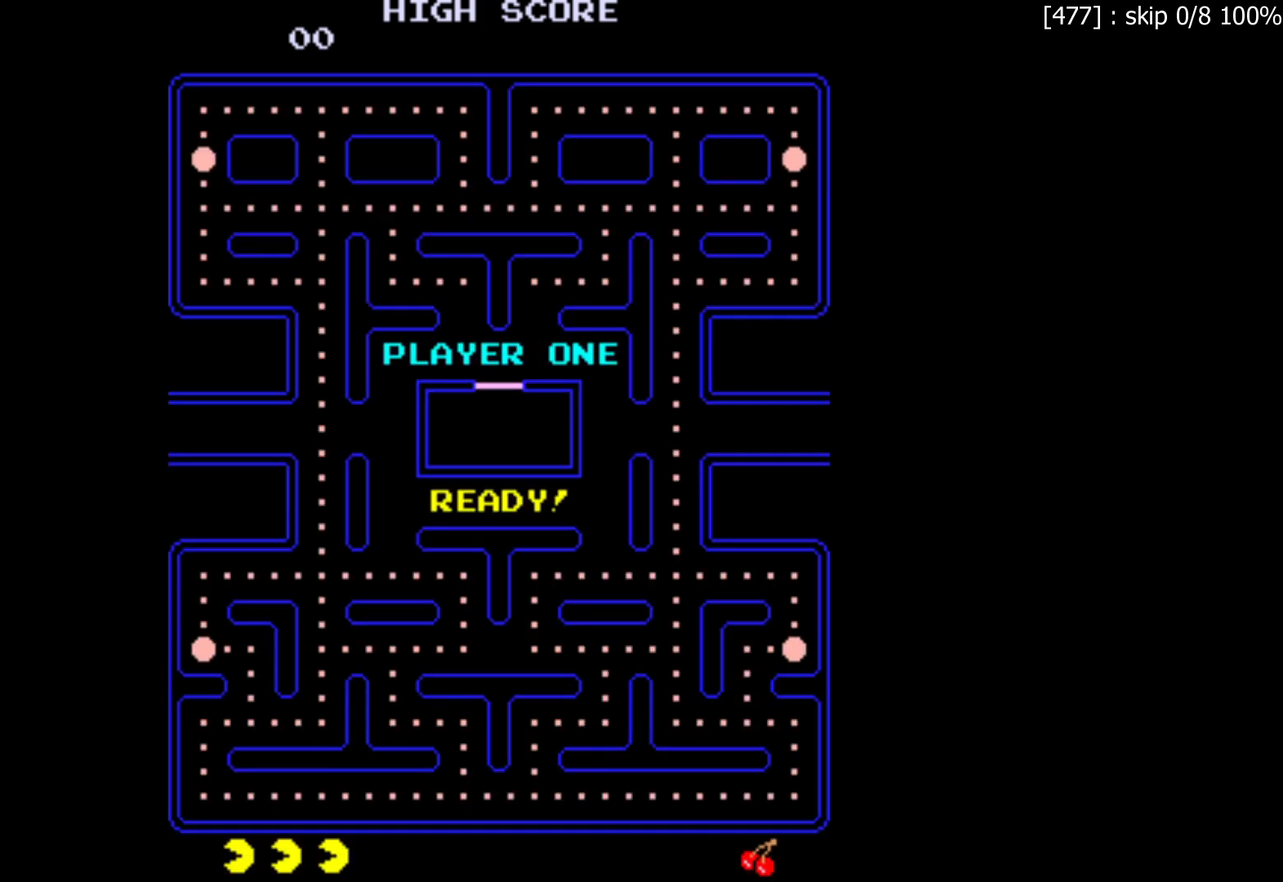
{"keys": ["a"], "events": []}
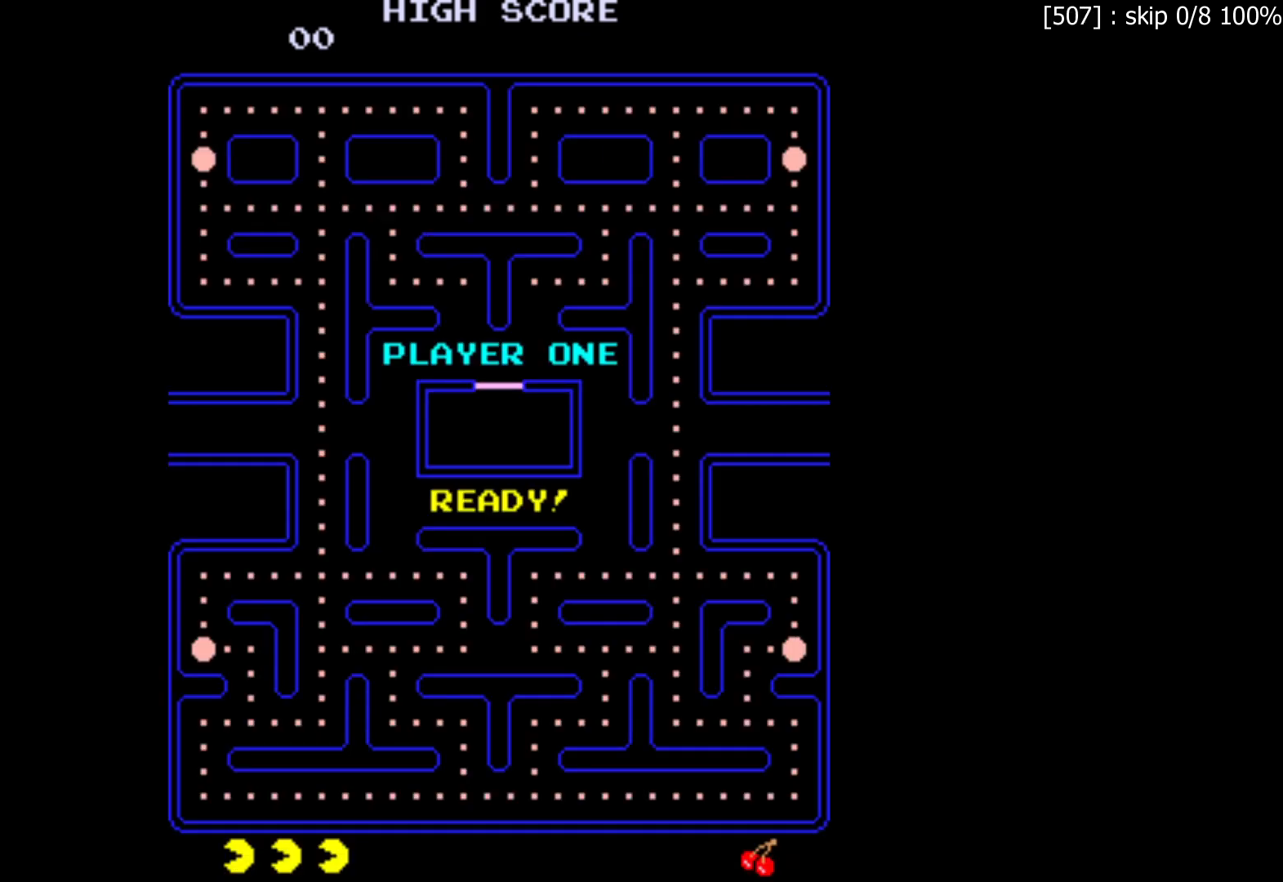
{"keys": ["a"], "events": []}
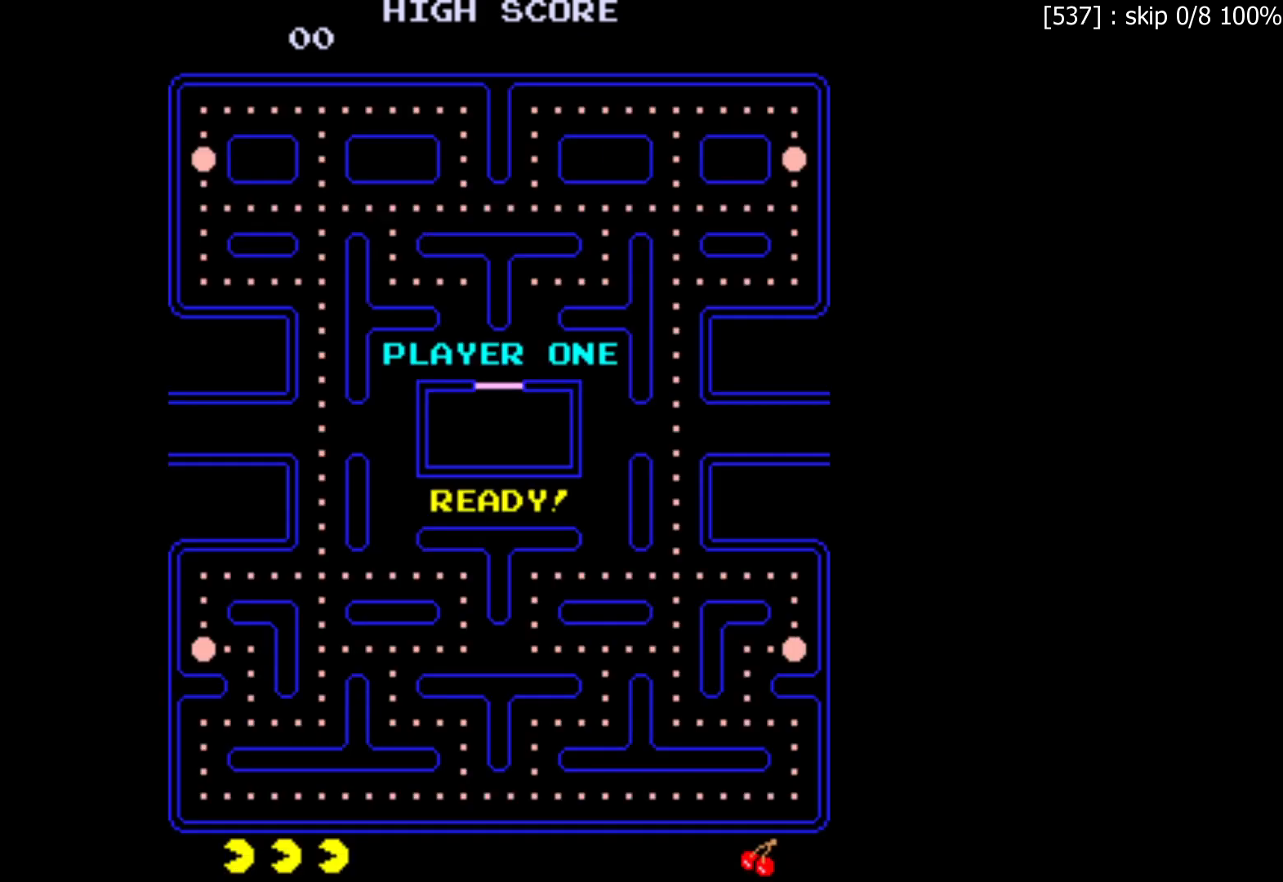
{"keys": ["a"], "events": []}
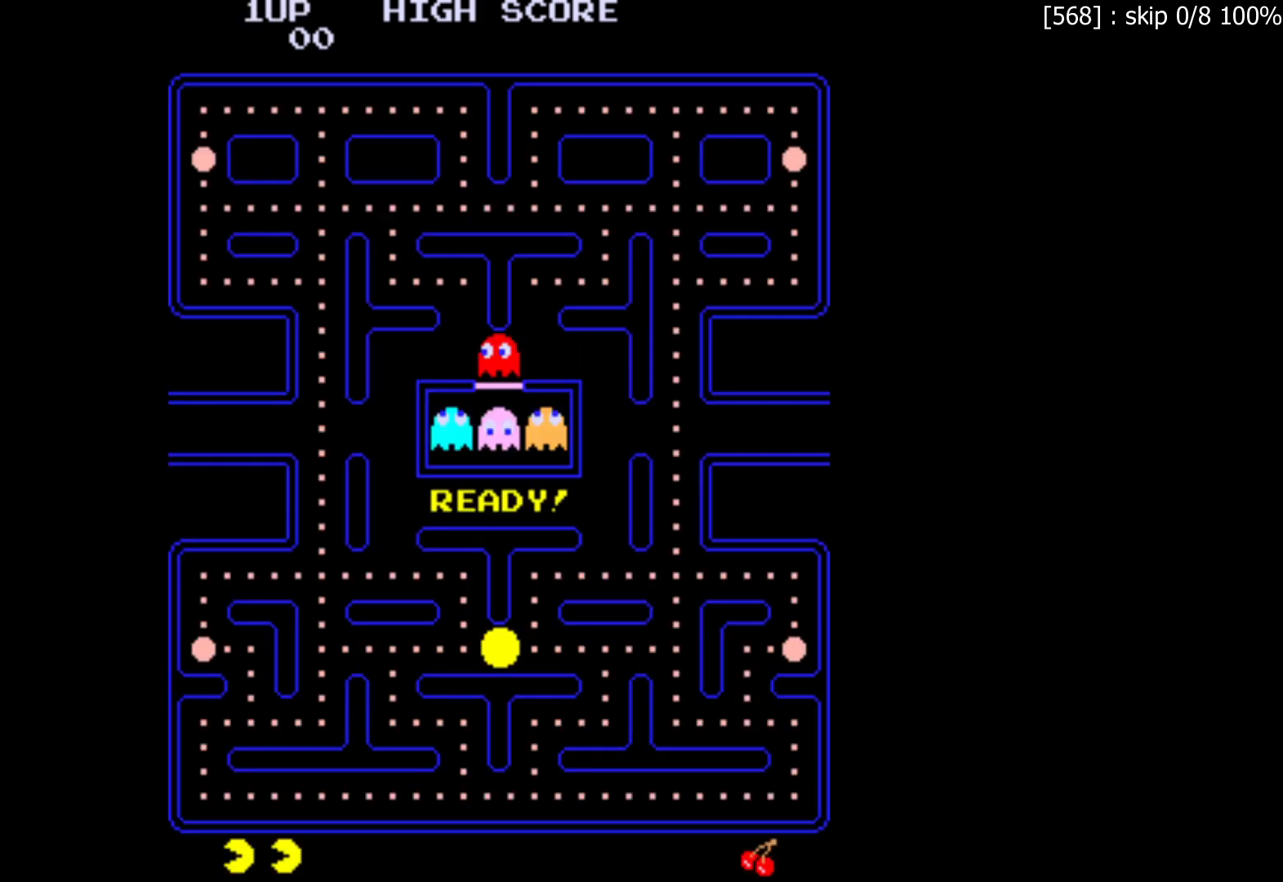
{"keys": ["a"], "events": []}
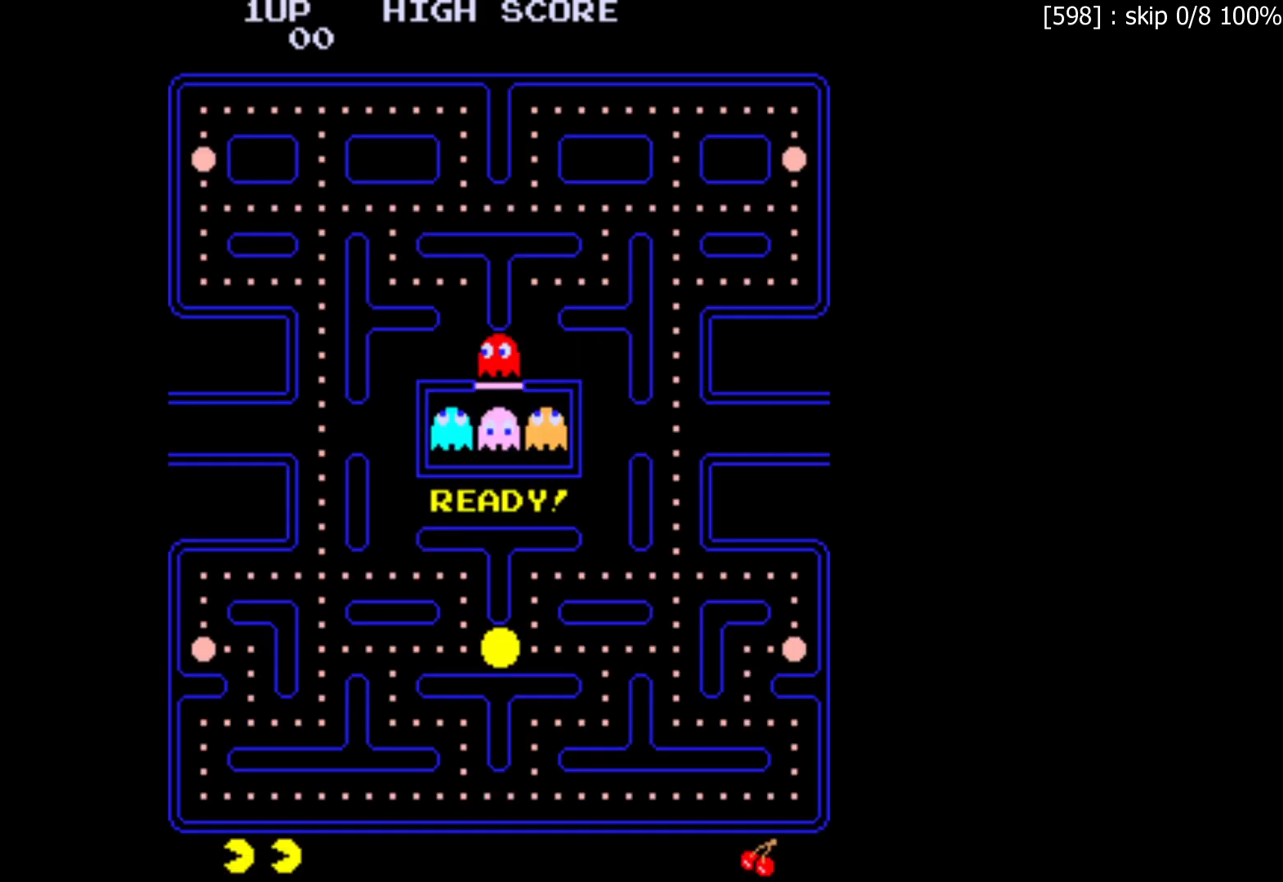
{"keys": ["a"], "events": []}
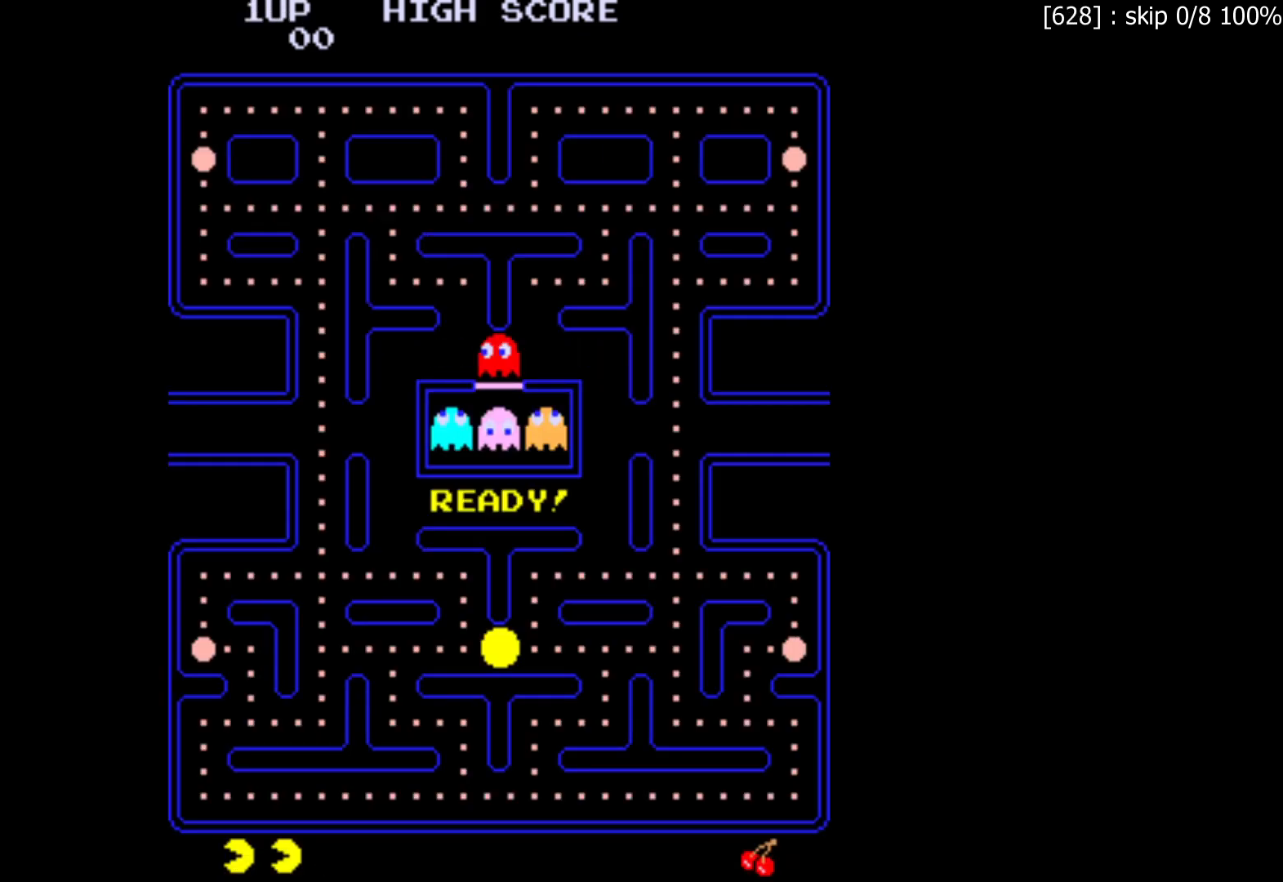
{"keys": ["a"], "events": []}
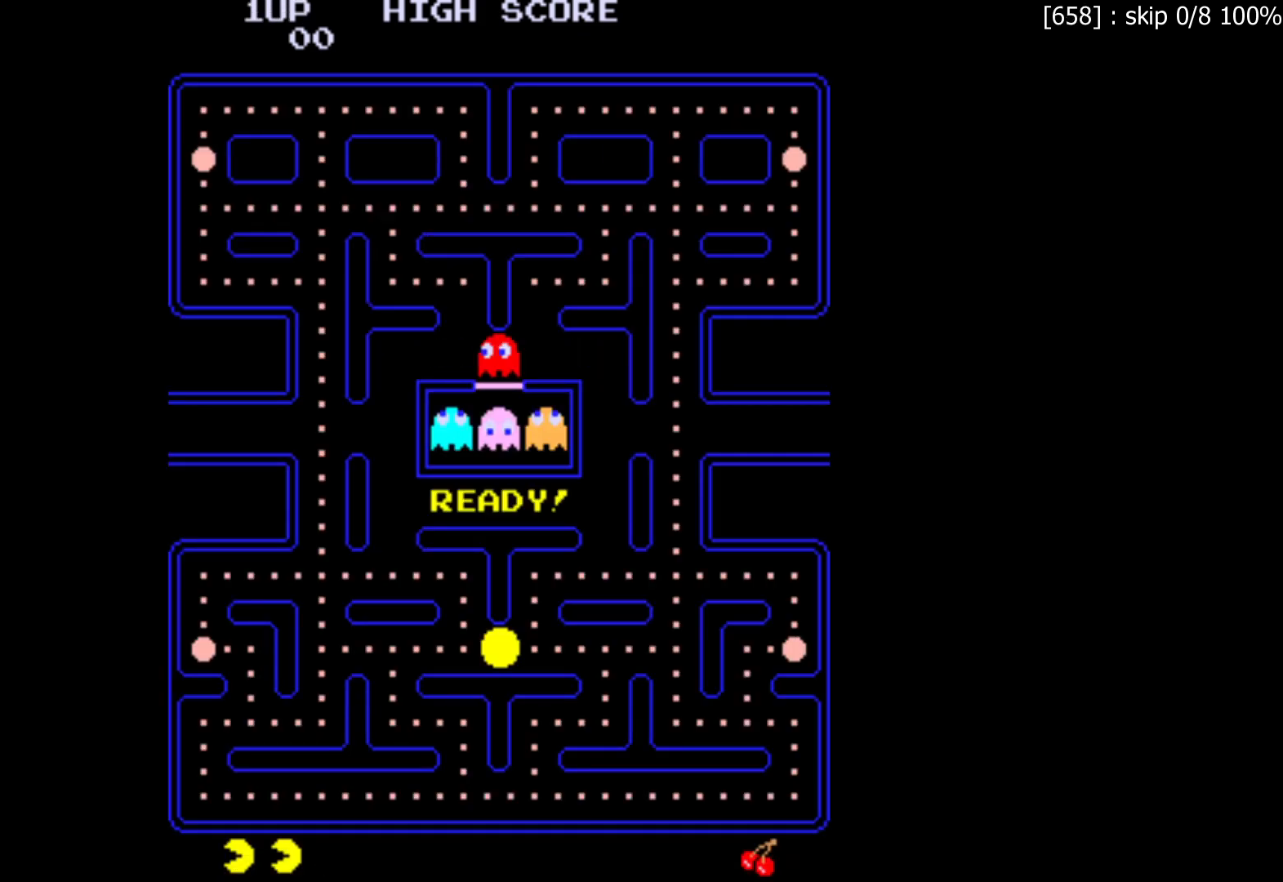
{"keys": ["a"], "events": []}
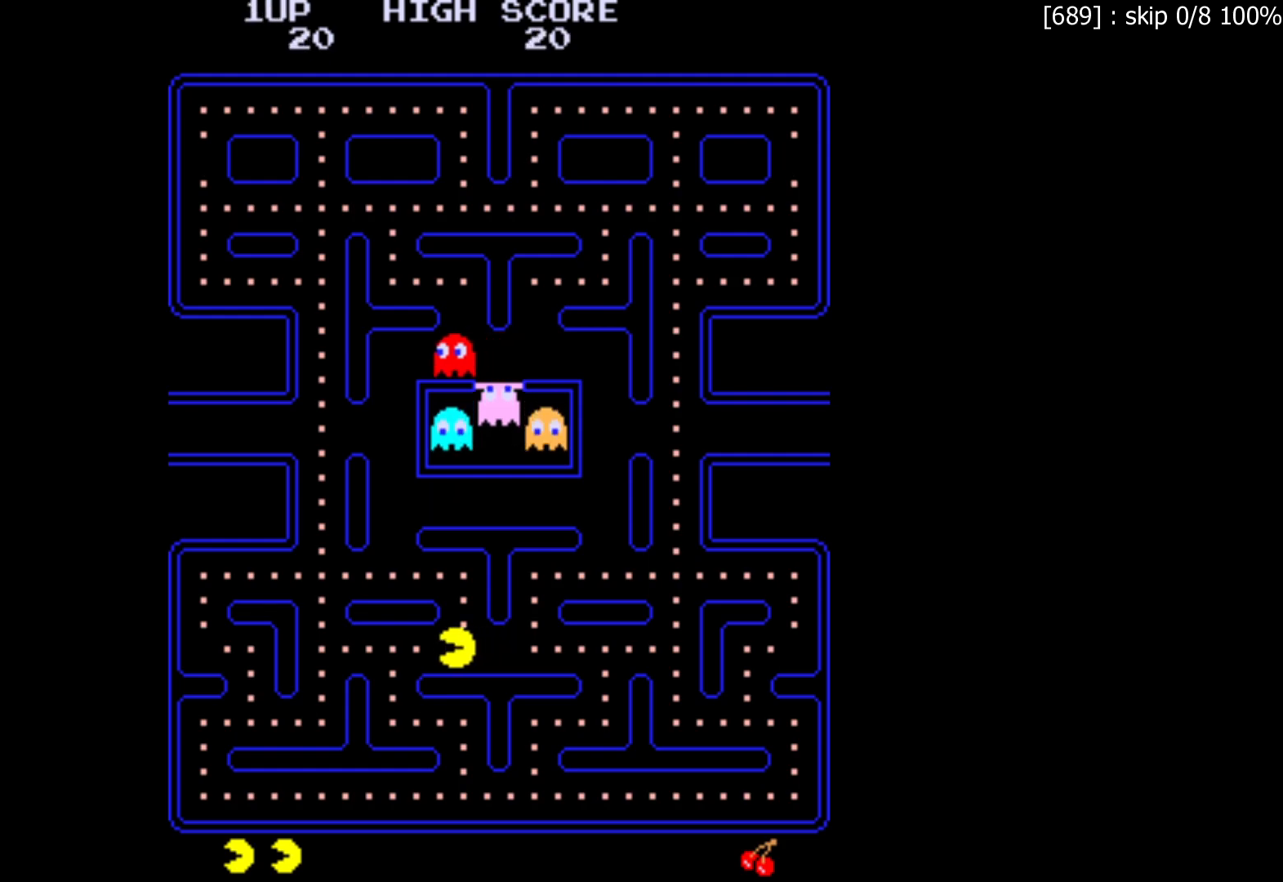
{"keys": ["a"], "events": []}
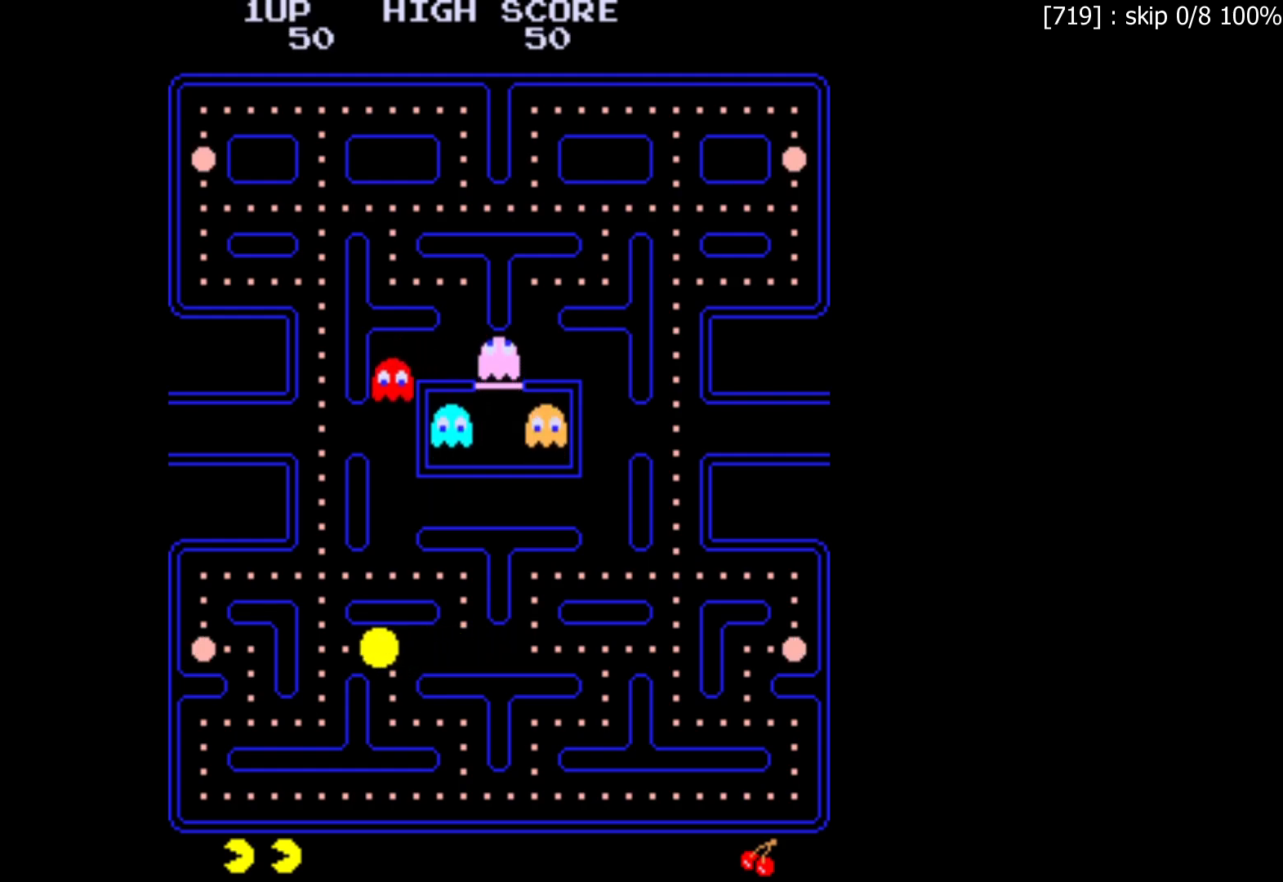
{"keys": ["a", "s"], "events": [[33, "s", "down"], [83, "a", "up"], [483, "a", "down"]]}
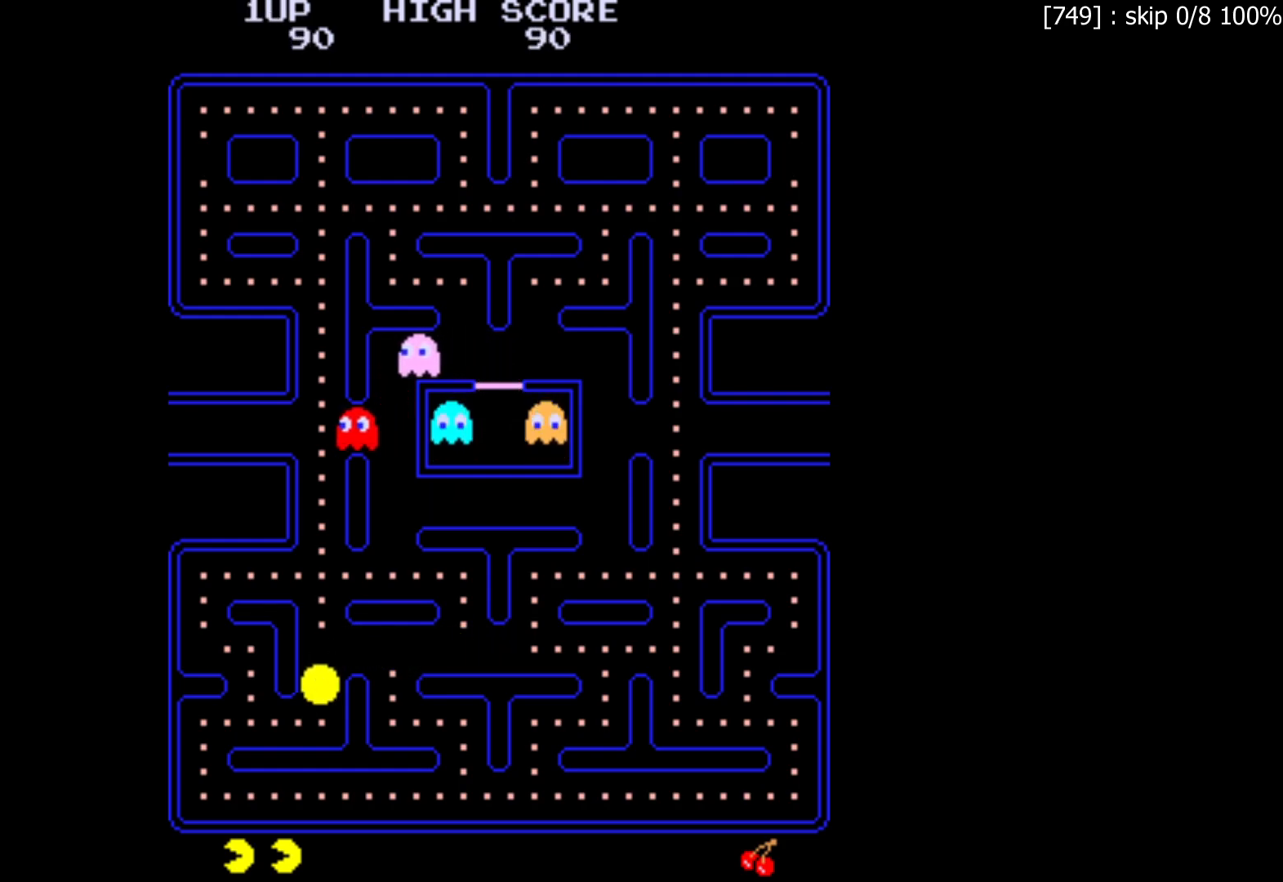
{"keys": ["s"], "events": [[33, "s", "up"], [267, "s", "down"], [300, "a", "up"]]}
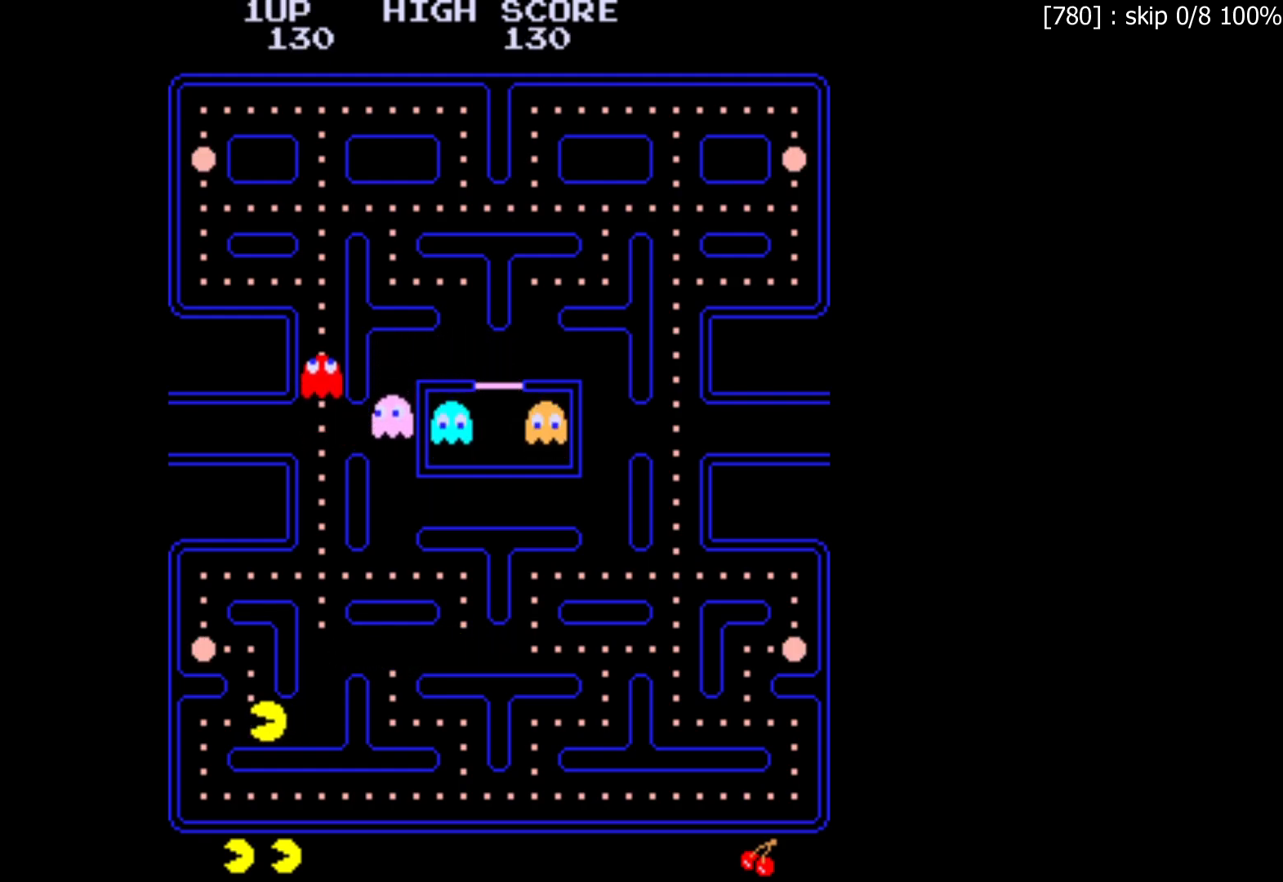
{"keys": ["s"], "events": []}
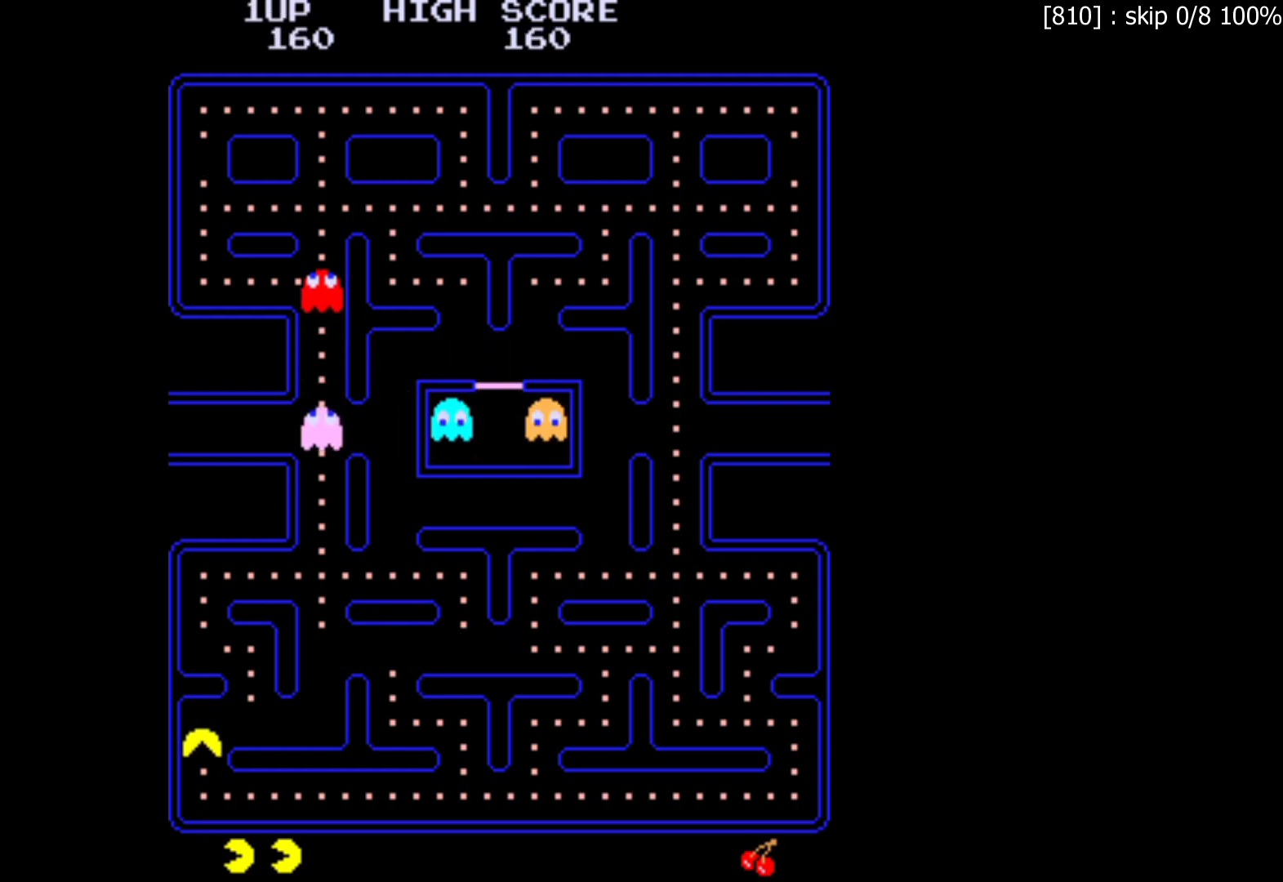
{"keys": ["w"], "events": [[150, "s", "up"], [350, "w", "down"]]}
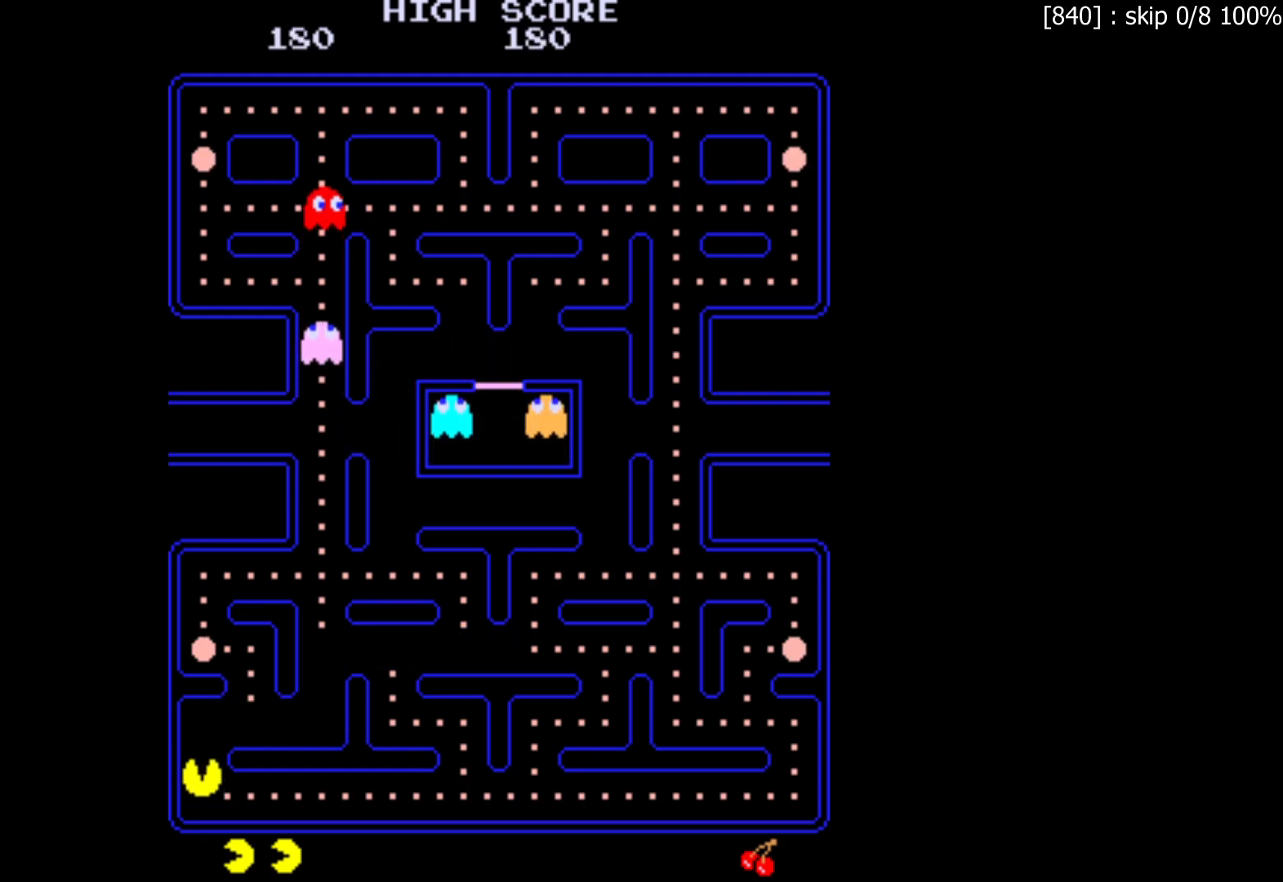
{"keys": ["w"], "events": [[150, "d", "down"], [200, "w", "up"], [383, "w", "down"], [433, "d", "up"]]}
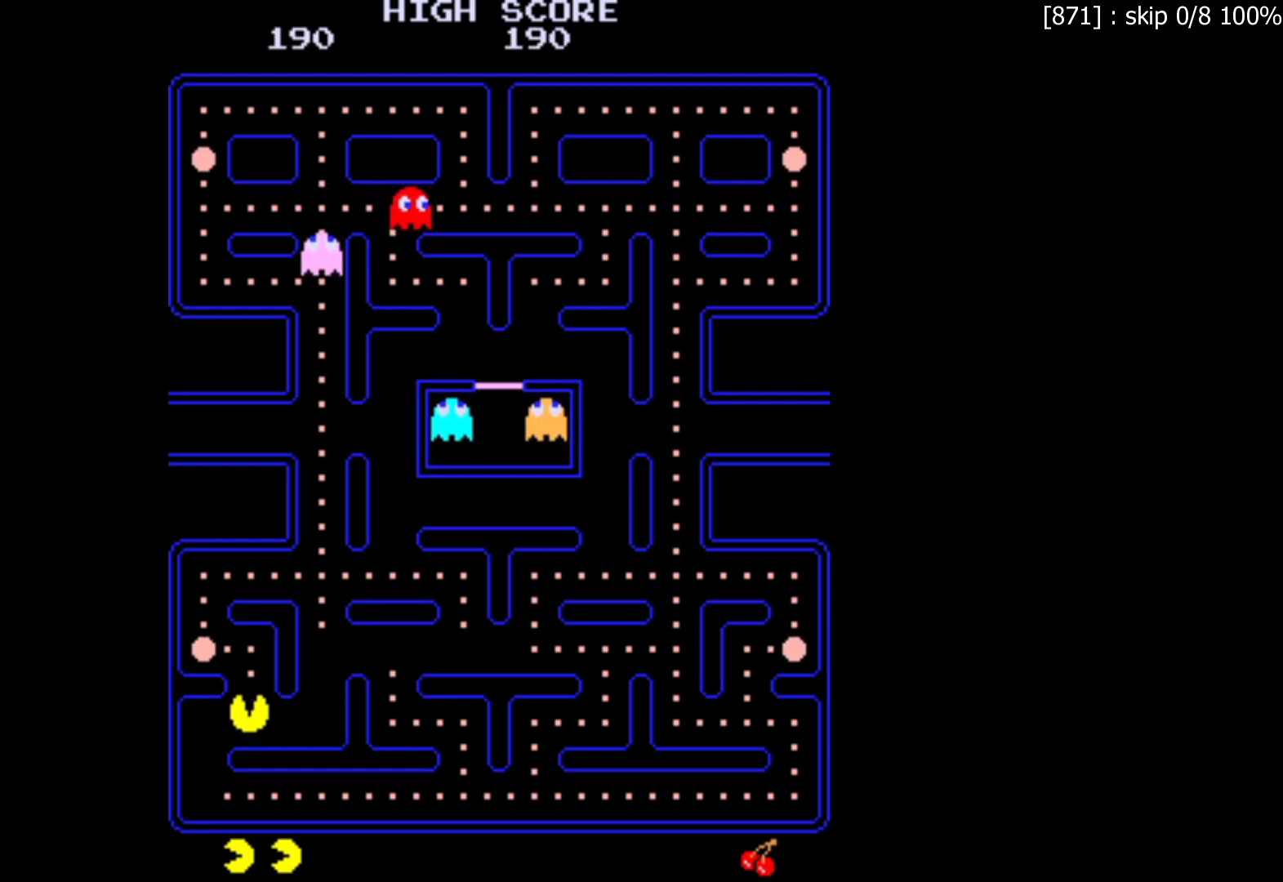
{"keys": ["w"], "events": [[167, "a", "down"], [217, "w", "up"], [433, "w", "down"], [483, "a", "up"]]}
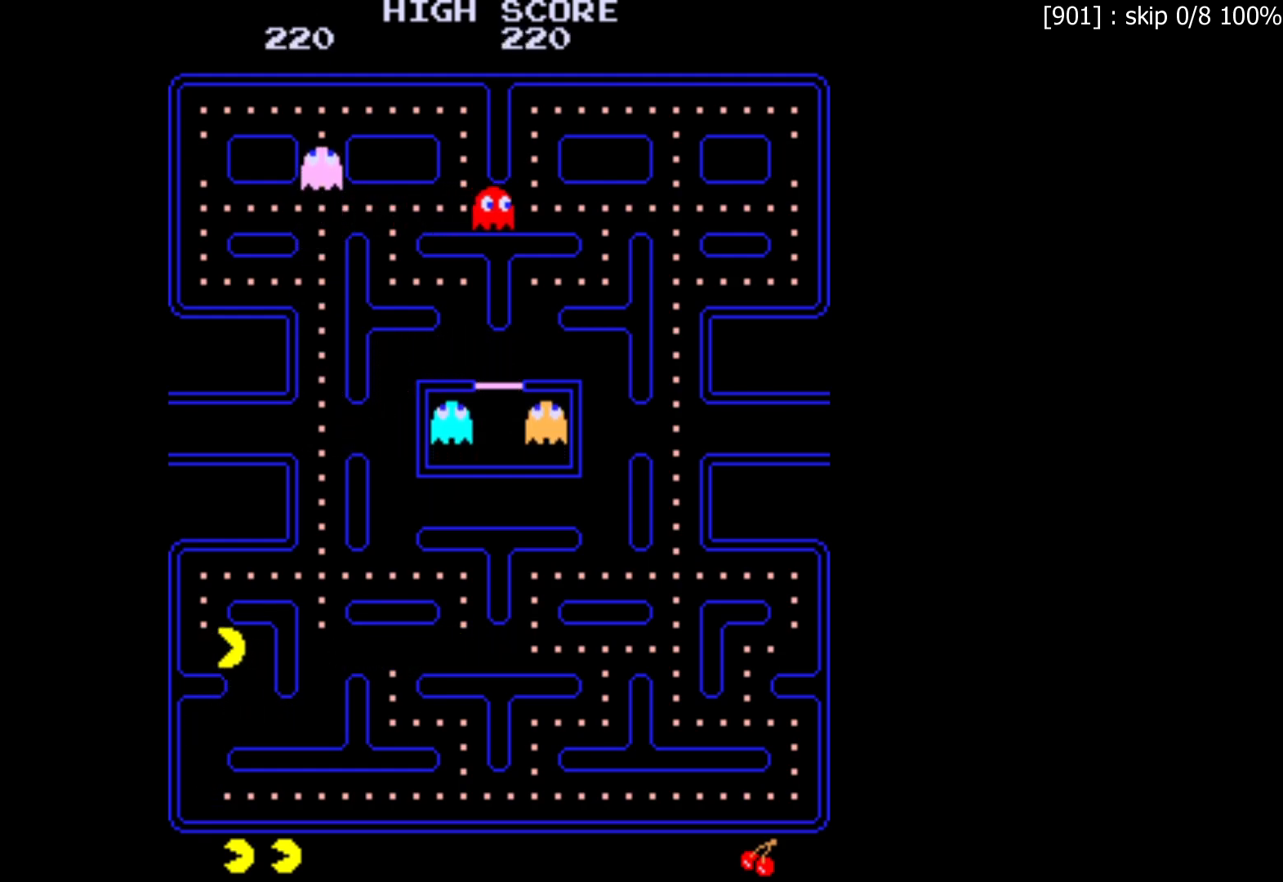
{"keys": ["d"], "events": [[233, "d", "down"], [283, "w", "up"]]}
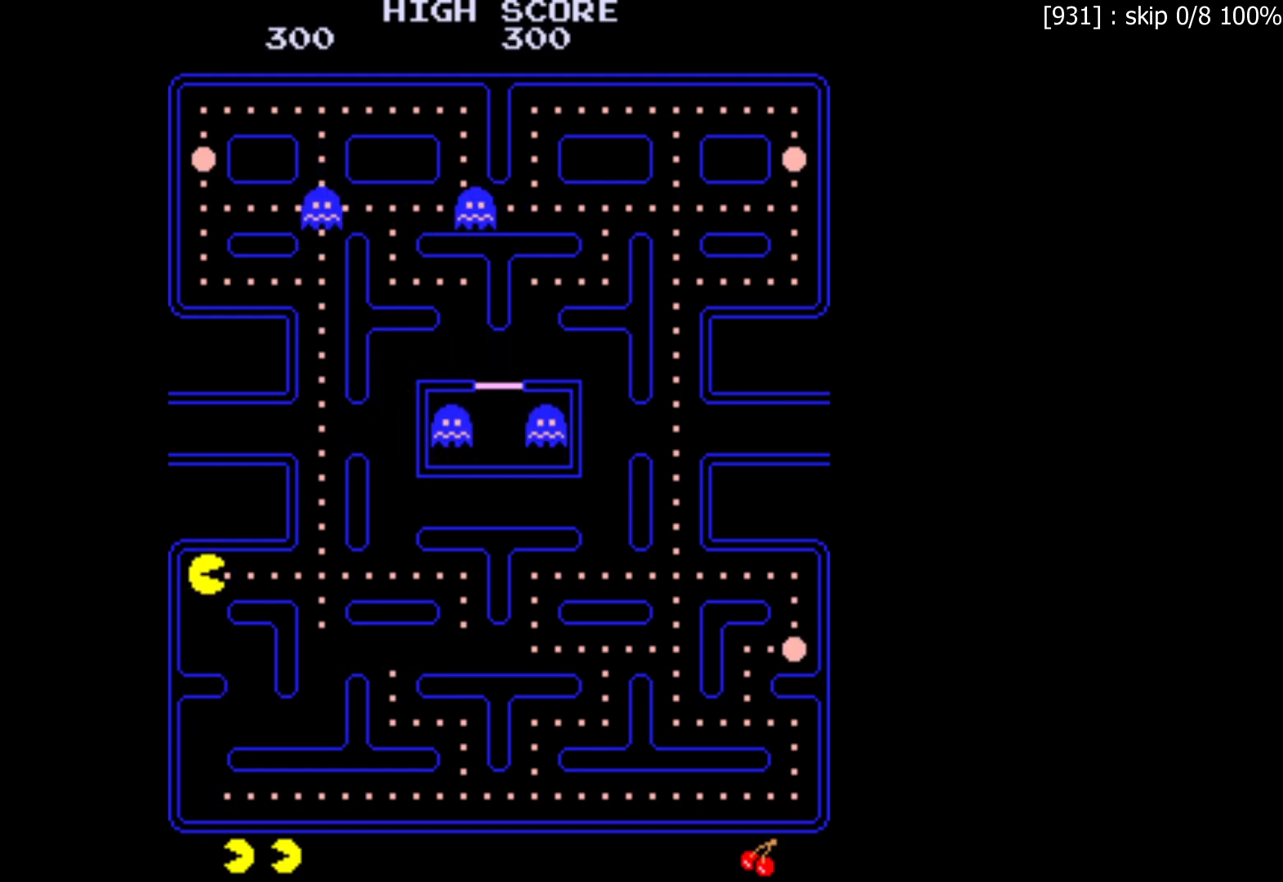
{"keys": ["w"], "events": [[133, "w", "down"], [183, "d", "up"]]}
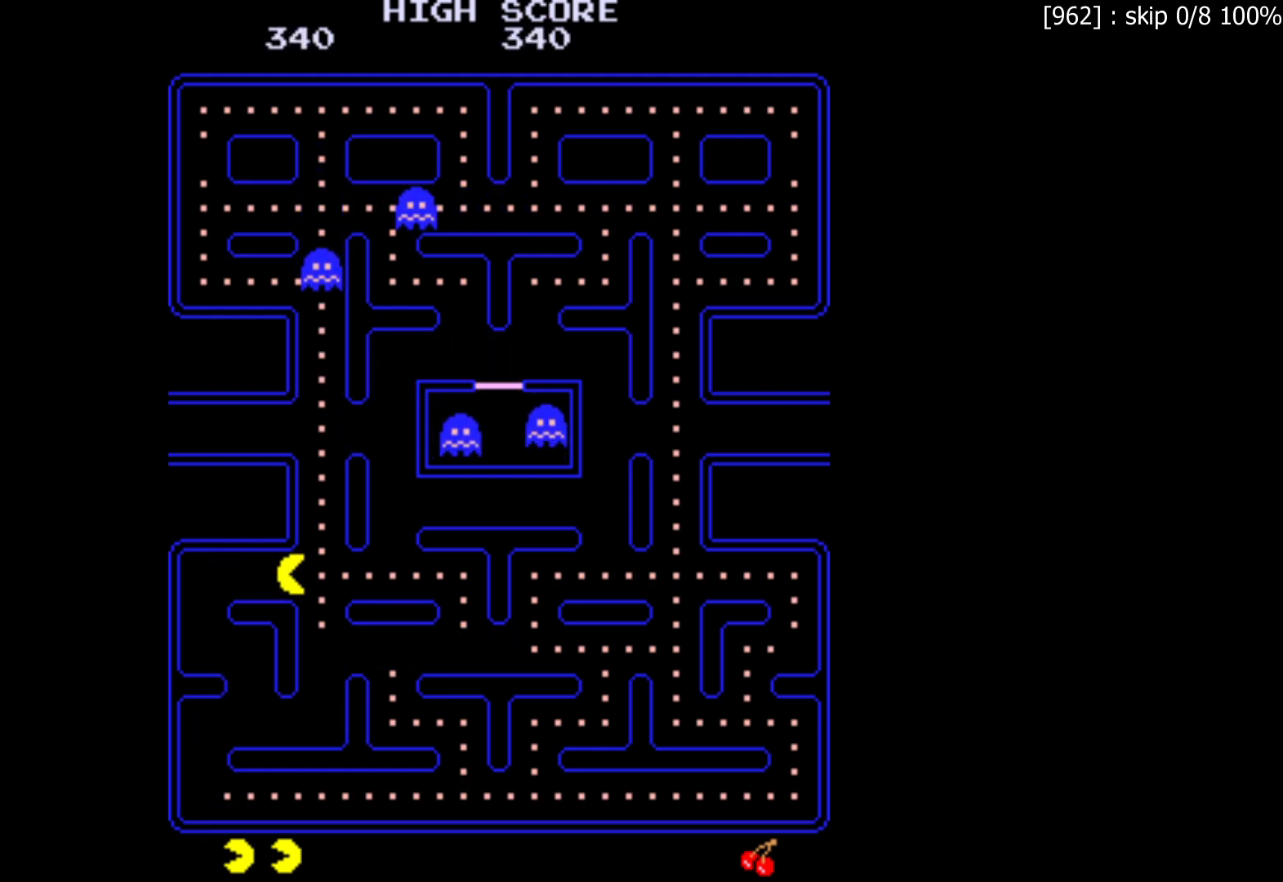
{"keys": ["w"], "events": []}
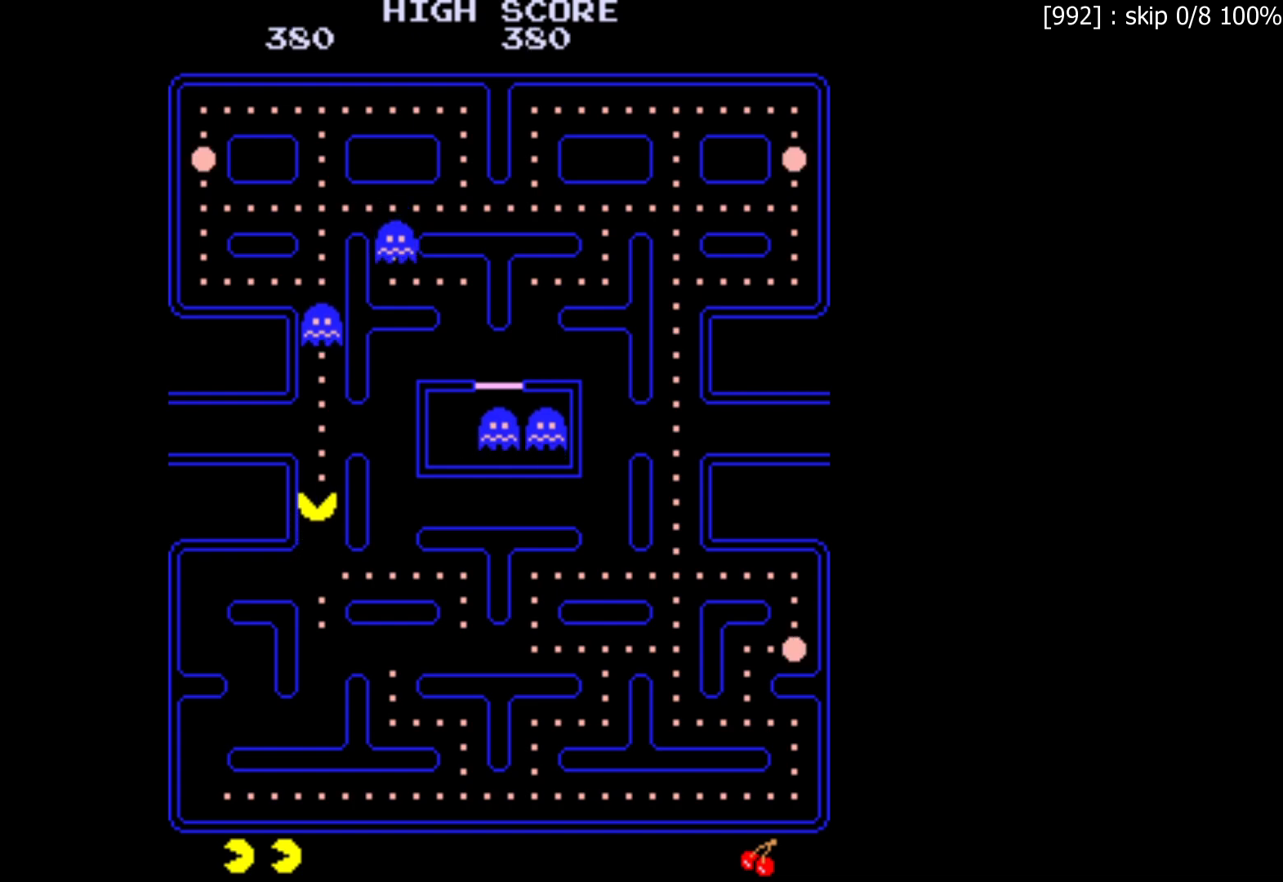
{"keys": ["w"], "events": []}
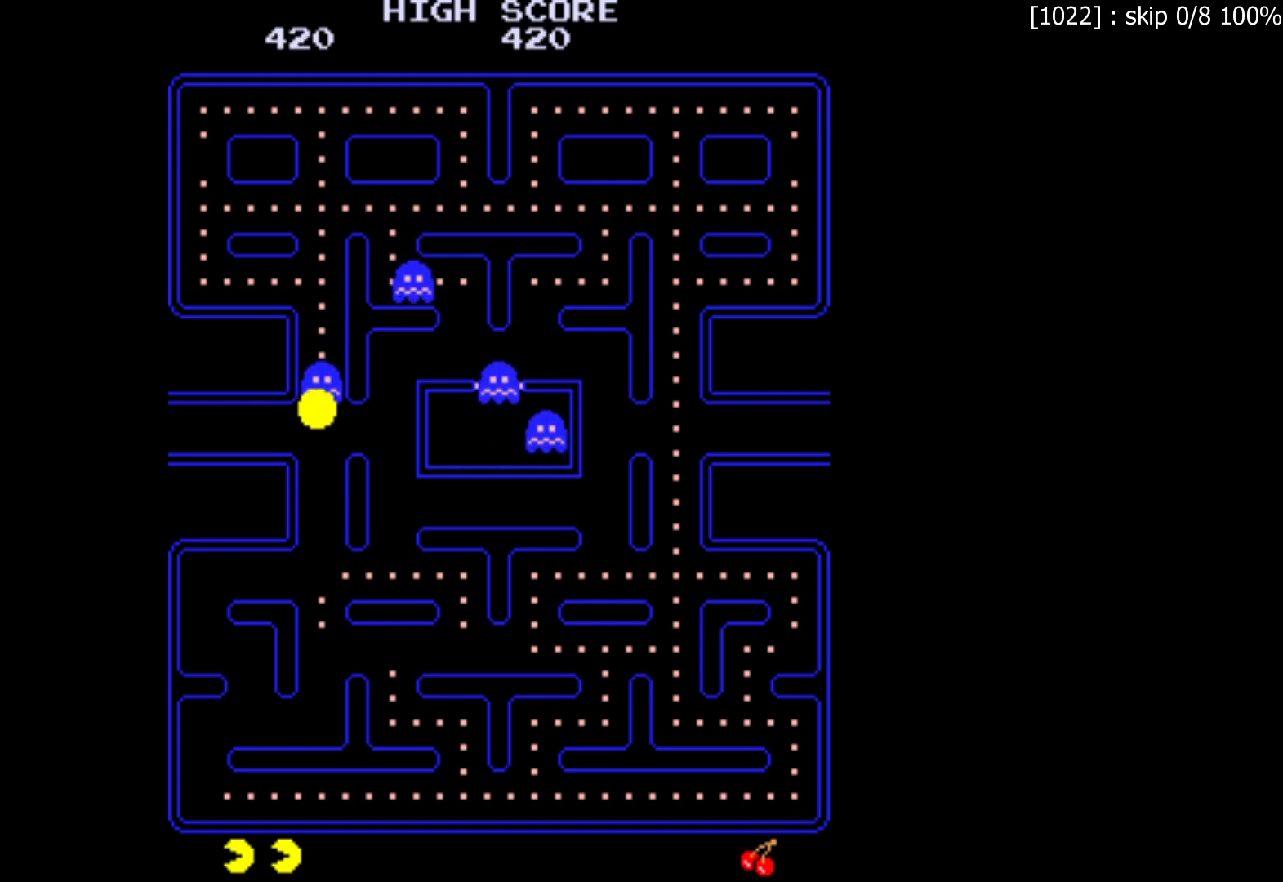
{"keys": ["s"], "events": [[67, "s", "down"], [83, "w", "up"]]}
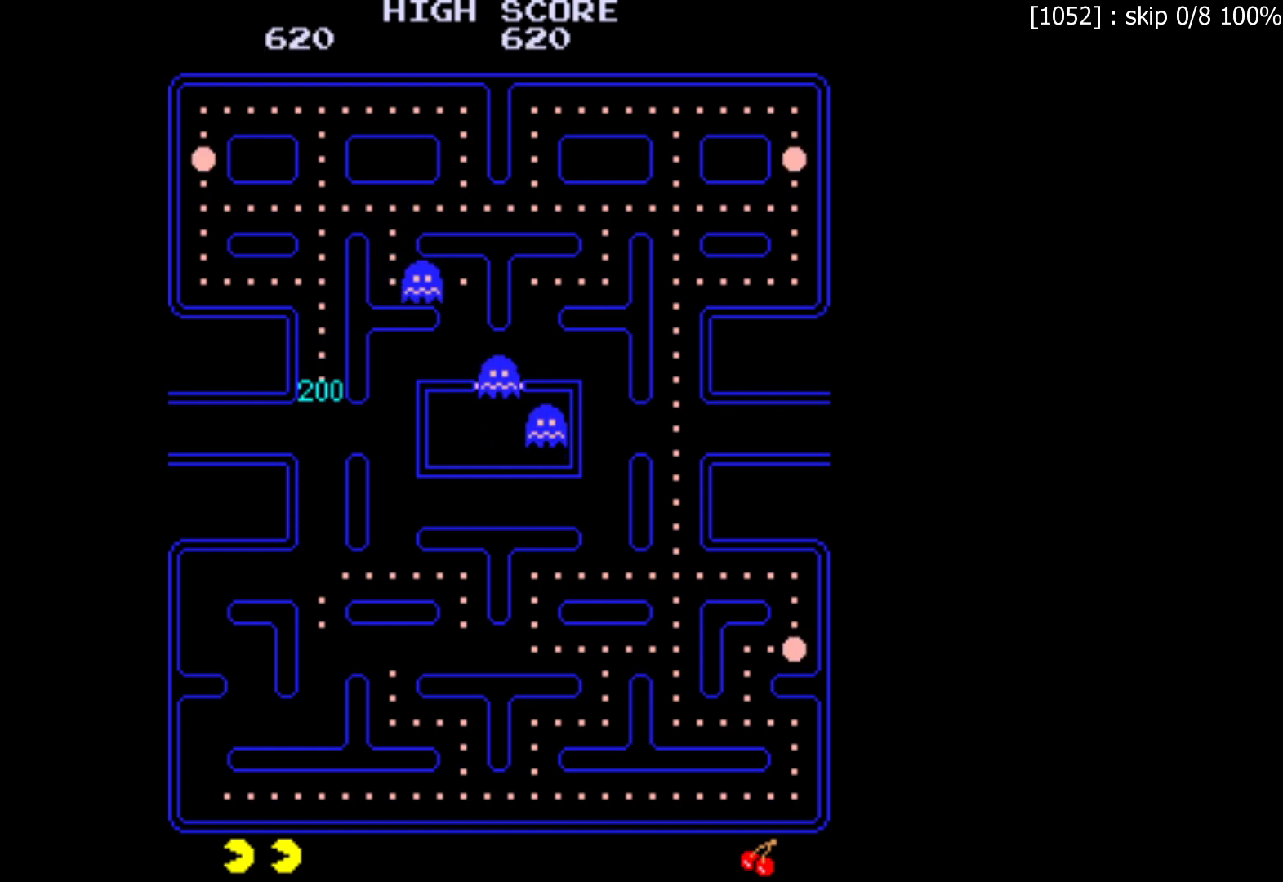
{"keys": ["s"], "events": []}
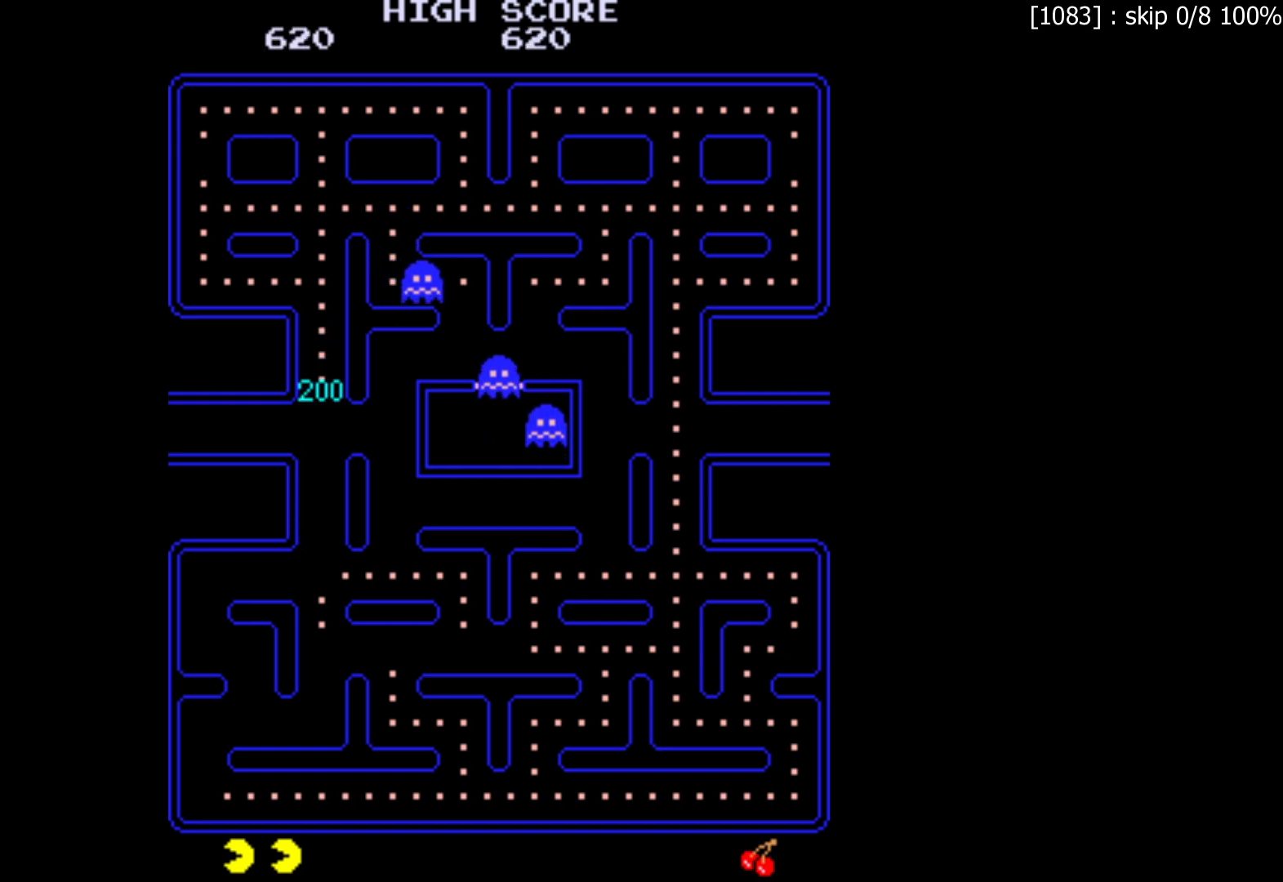
{"keys": ["w"], "events": [[167, "d", "down"], [200, "s", "up"], [383, "w", "down"], [433, "d", "up"]]}
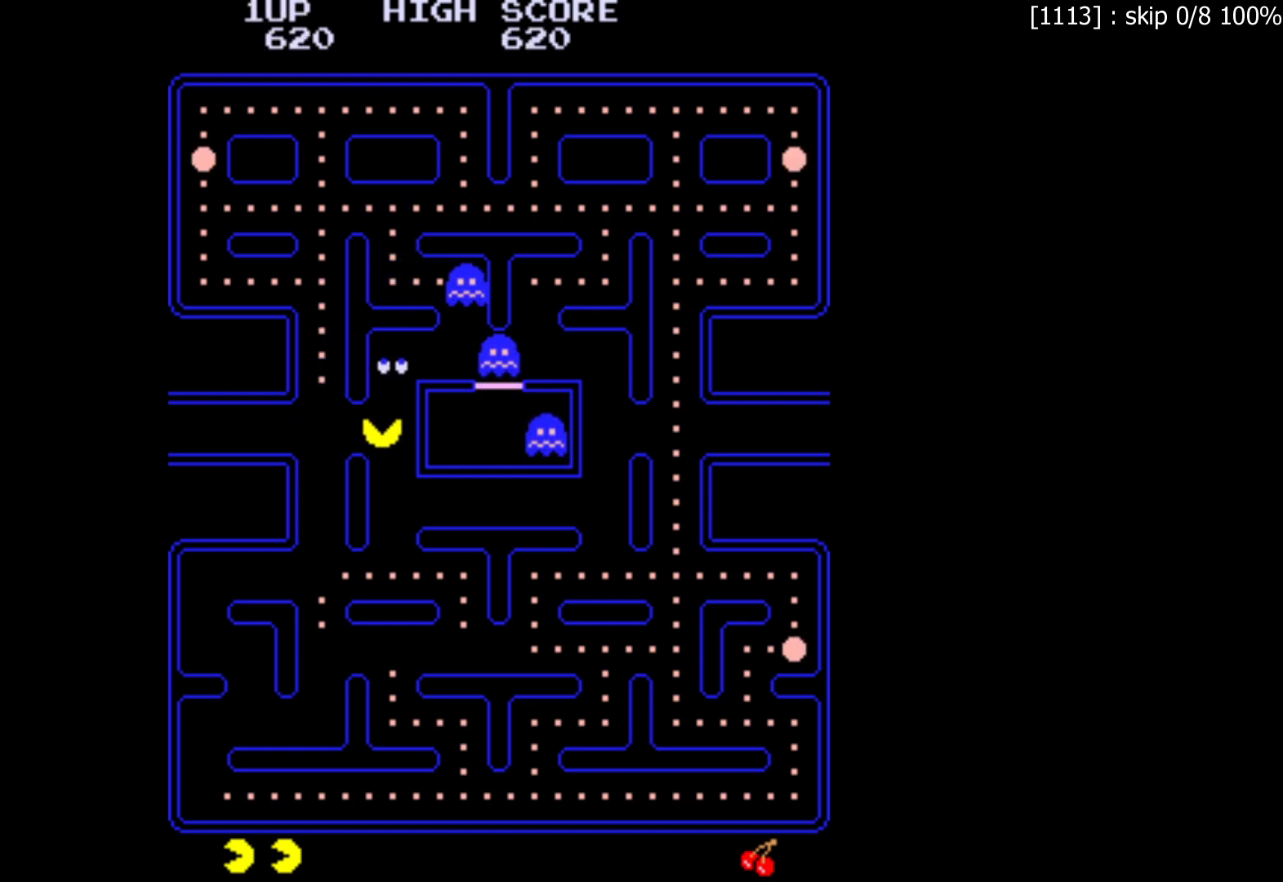
{"keys": ["d"], "events": [[50, "d", "down"], [83, "w", "up"]]}
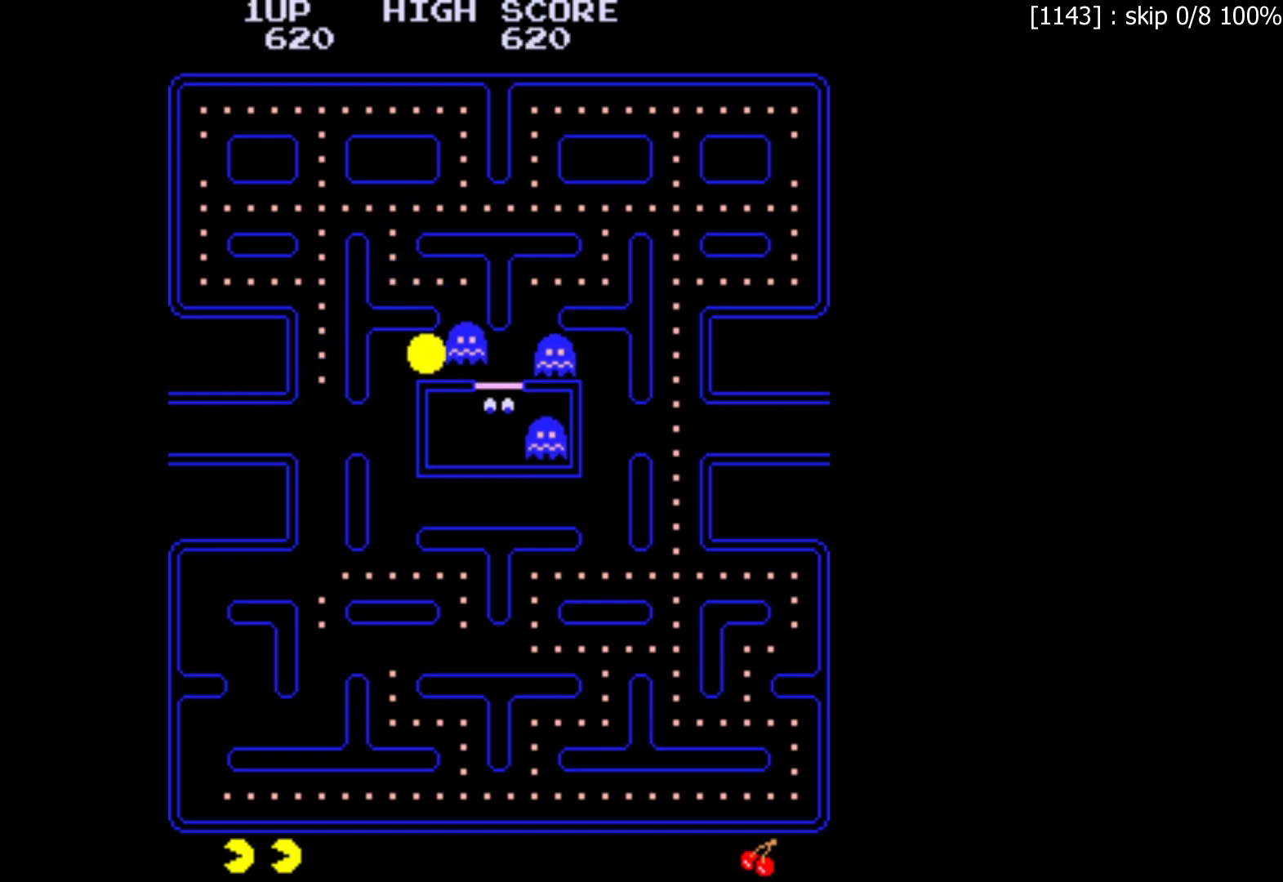
{"keys": ["d"], "events": []}
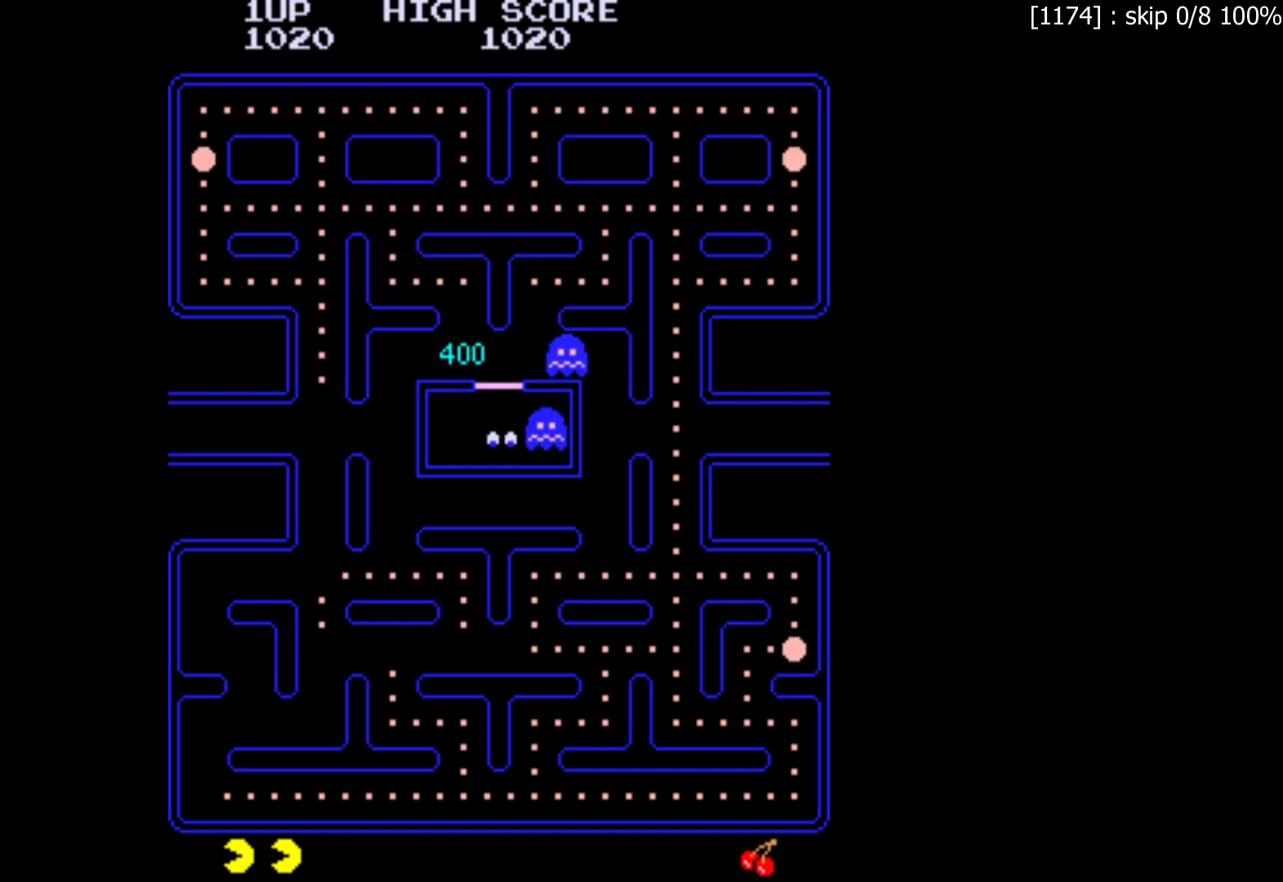
{"keys": ["d"], "events": []}
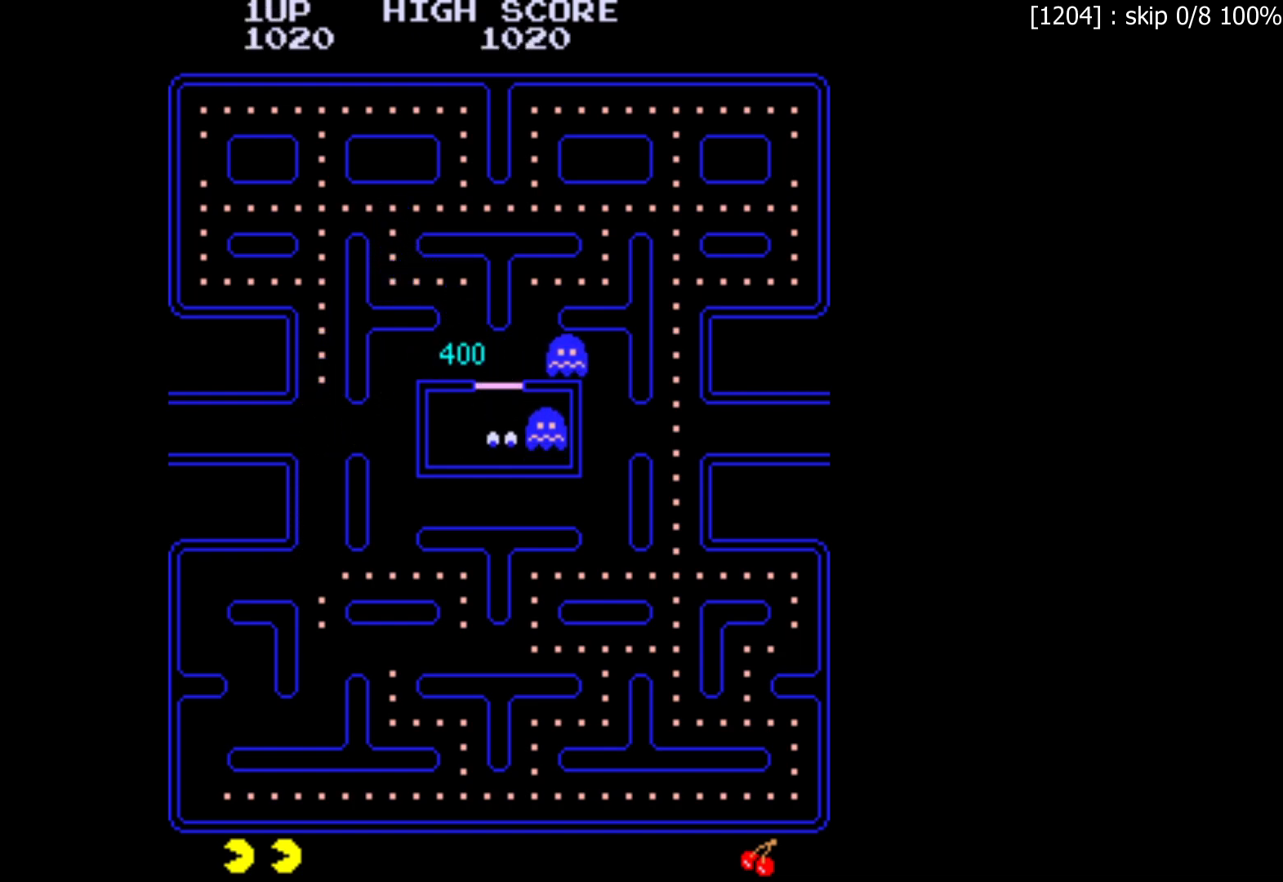
{"keys": ["s"], "events": [[233, "s", "down"], [283, "d", "up"]]}